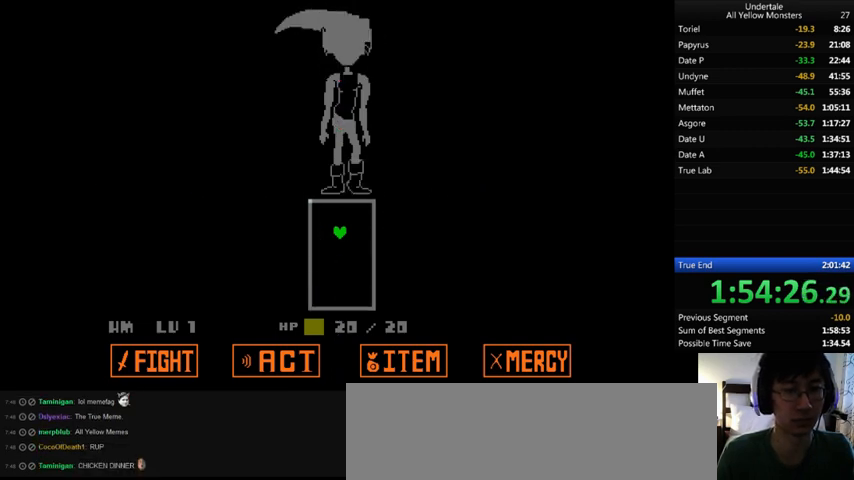
Gameplay with keyboard; each line is a JSON object with the keys held at the frame after it. "events" lists presses ("down") and releases ("up") of ".", "/", "0", "1", "2", "3", "4", "5", "6", "7", "8", "9", "a", "alt_l", "alt_r", "b", "backslash", "backspace", "c", "caps_lock", "comma", "ctrl_l", "ctrl_r", "d", "down", "e", "equals", "f", "g", "h", "i", "j", "k", "l", "lbracket", "left", "m", "minus", "n", "o", "p", "q", "quote", "r", "rbracket", "return", "right", "s", "semicolon", "shift_l", "shift_r", "space", "super", "t", "tab", "tilde", "u", "up", "v", "w", "x", "y" and "z" between this image and that frame as [ms after this image, input, new state], when the widget could be followed in between. No other keys are recorded. Mouse input is not recorded.
{"keys": [], "events": [[100, "x", "up"], [100, "z", "down"], [167, "z", "up"]]}
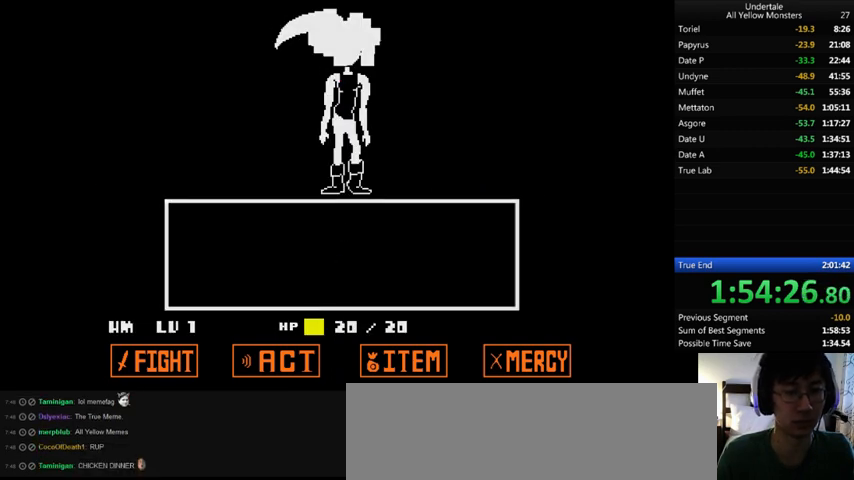
{"keys": ["right"], "events": [[300, "z", "down"], [367, "z", "up"], [433, "z", "down"], [500, "right", "down"], [500, "z", "up"]]}
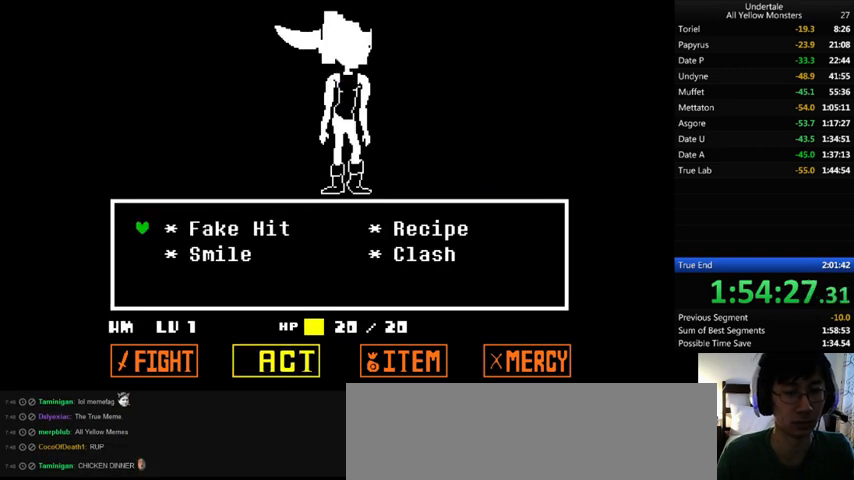
{"keys": ["x"], "events": [[100, "right", "up"], [133, "z", "down"], [167, "x", "down"], [167, "z", "up"], [233, "return", "down"], [267, "return", "up"], [300, "x", "up"], [300, "z", "down"], [333, "return", "down"], [367, "return", "up"], [367, "x", "down"], [367, "z", "up"], [433, "return", "down"], [433, "shift_r", "down"], [433, "x", "up"], [433, "z", "down"], [467, "return", "up"], [467, "shift_r", "up"], [500, "x", "down"], [500, "z", "up"]]}
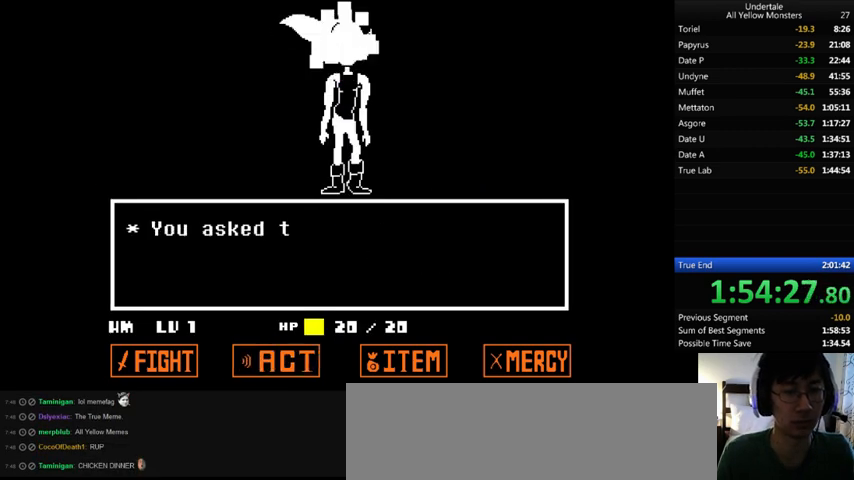
{"keys": ["z"], "events": [[67, "return", "down"], [67, "shift_r", "down"], [100, "return", "up"], [100, "shift_r", "up"], [100, "x", "up"], [100, "z", "down"], [133, "x", "down"], [200, "return", "down"], [200, "shift_r", "down"], [200, "z", "up"], [233, "return", "up"], [233, "shift_r", "up"], [233, "x", "up"], [233, "z", "down"], [300, "return", "down"], [300, "shift_r", "down"], [367, "return", "up"], [367, "shift_r", "up"], [367, "x", "down"], [400, "z", "up"], [433, "return", "down"], [433, "shift_r", "down"], [433, "x", "up"], [433, "z", "down"], [467, "return", "up"], [467, "shift_r", "up"]]}
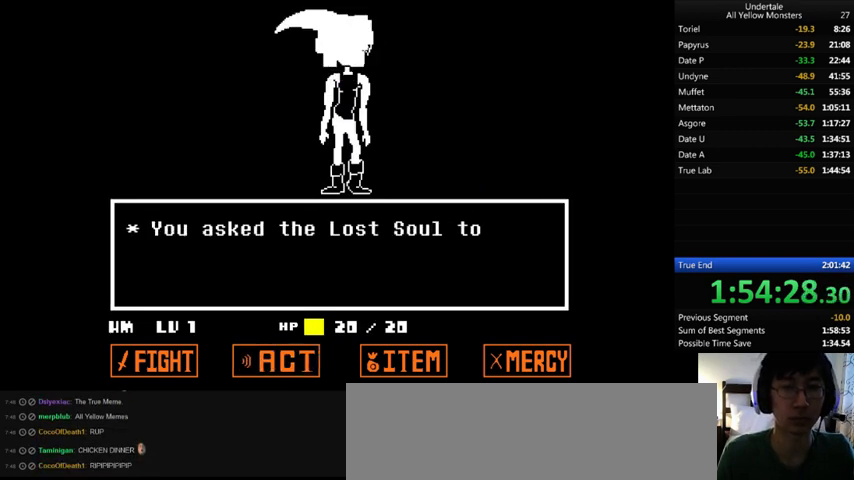
{"keys": ["z"], "events": [[33, "return", "down"], [33, "shift_r", "down"], [33, "x", "down"], [33, "z", "up"], [67, "return", "up"], [67, "shift_r", "up"], [133, "x", "up"], [133, "z", "down"], [167, "return", "down"], [167, "shift_r", "down"], [200, "return", "up"], [200, "shift_r", "up"], [200, "x", "down"], [233, "z", "up"], [300, "return", "down"], [300, "shift_r", "down"], [333, "return", "up"], [333, "shift_r", "up"], [333, "x", "up"], [333, "z", "down"], [400, "return", "down"], [400, "shift_r", "down"], [400, "x", "down"], [400, "z", "up"], [467, "return", "up"], [467, "shift_r", "up"], [500, "x", "up"], [500, "z", "down"]]}
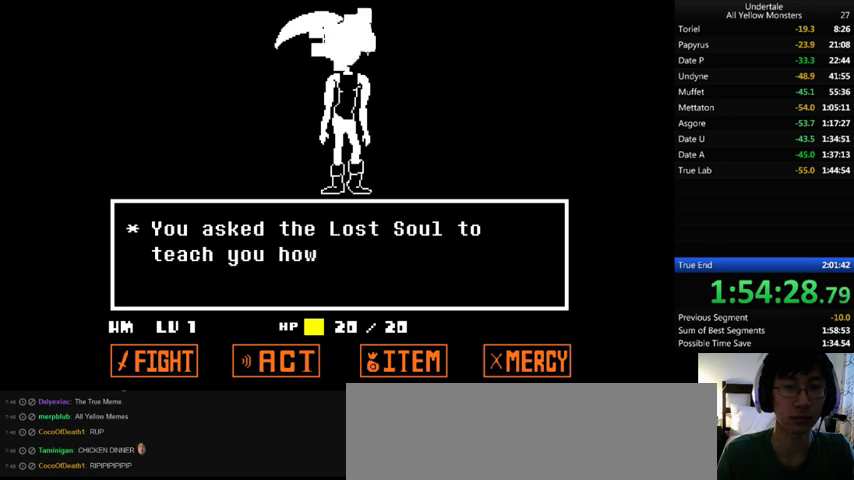
{"keys": ["x", "z"], "events": [[67, "x", "down"], [100, "z", "up"], [200, "x", "up"], [200, "z", "down"], [267, "x", "down"], [300, "z", "up"], [433, "x", "up"], [433, "z", "down"], [500, "x", "down"]]}
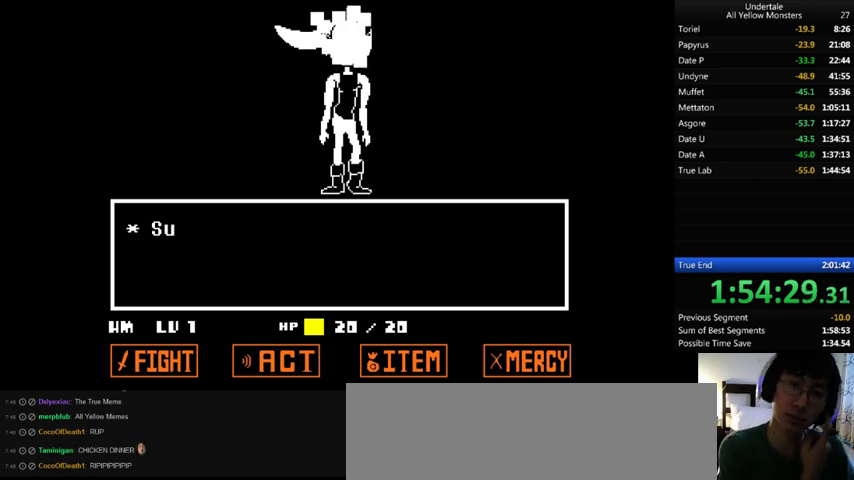
{"keys": ["x"], "events": [[33, "z", "up"], [133, "x", "up"], [133, "z", "down"], [200, "x", "down"], [267, "z", "up"], [333, "x", "up"], [333, "z", "down"], [433, "x", "down"], [467, "z", "up"]]}
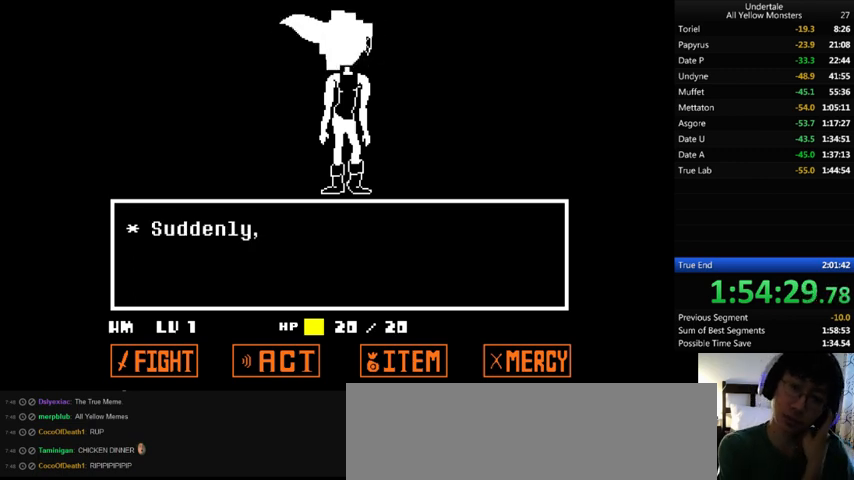
{"keys": ["z"], "events": [[67, "x", "up"], [67, "z", "down"], [167, "x", "down"], [200, "z", "up"], [267, "x", "up"], [267, "z", "down"], [400, "x", "down"], [433, "z", "up"], [500, "x", "up"], [500, "z", "down"]]}
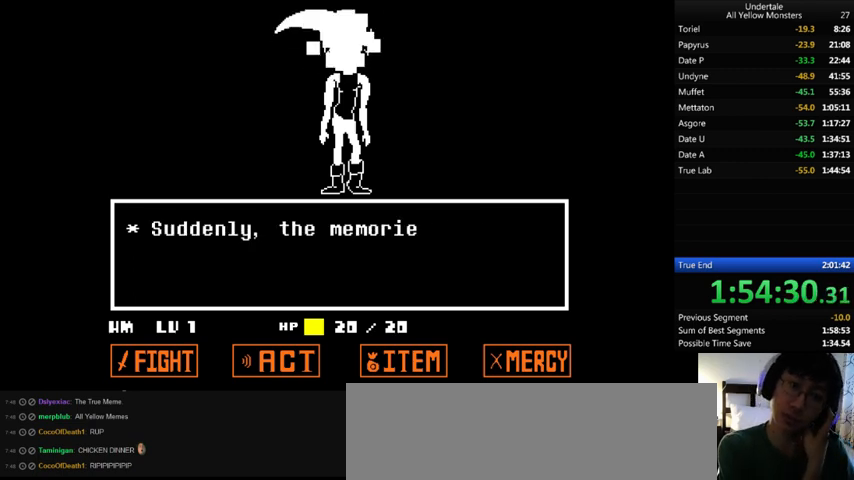
{"keys": ["z"], "events": [[133, "x", "down"], [133, "z", "up"], [200, "z", "down"], [267, "x", "up"], [333, "x", "down"], [367, "z", "up"], [433, "x", "up"], [433, "z", "down"]]}
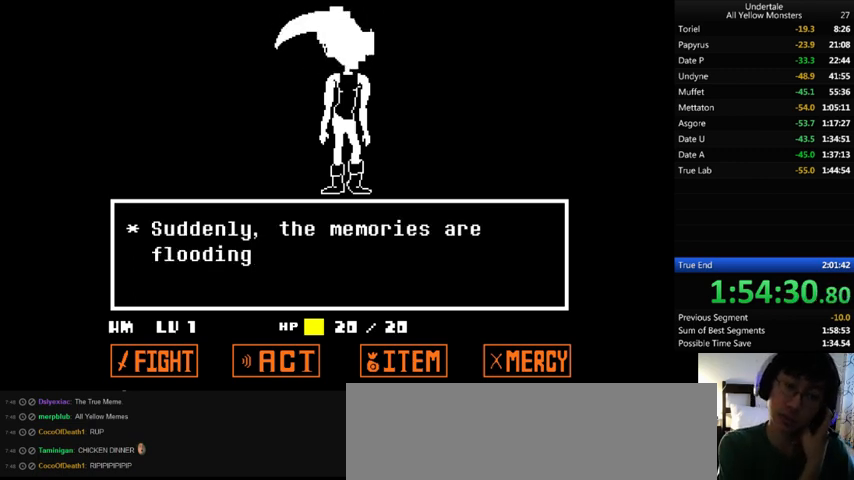
{"keys": ["x", "z"], "events": [[33, "x", "down"], [67, "z", "up"], [167, "x", "up"], [167, "z", "down"], [233, "x", "down"], [267, "z", "up"], [333, "x", "up"], [333, "z", "down"], [433, "x", "down"]]}
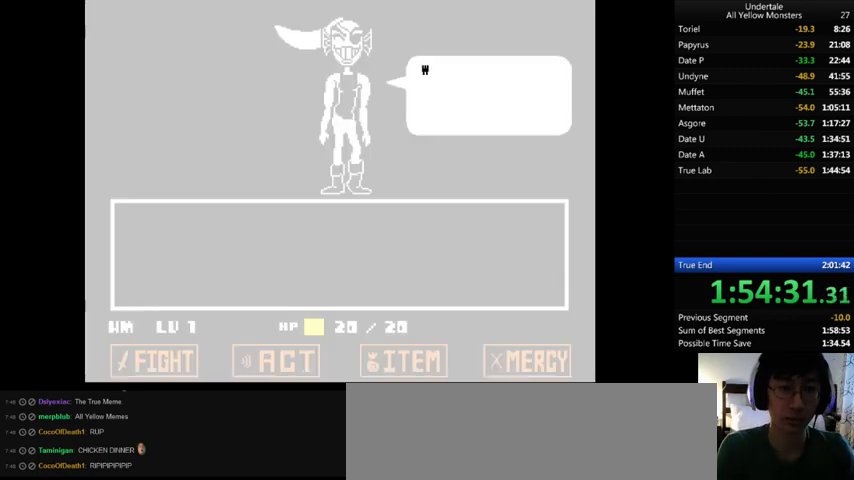
{"keys": ["return", "shift_r", "z"], "events": [[67, "x", "up"], [133, "x", "down"], [133, "z", "up"], [167, "x", "up"], [167, "z", "down"], [267, "return", "down"], [300, "shift_r", "down"], [300, "x", "down"], [300, "z", "up"], [333, "return", "up"], [333, "shift_r", "up"], [333, "x", "up"], [367, "z", "down"], [400, "return", "down"], [400, "shift_r", "down"], [433, "return", "up"], [433, "shift_r", "up"], [433, "x", "down"], [433, "z", "up"], [500, "return", "down"], [500, "shift_r", "down"], [500, "x", "up"], [500, "z", "down"]]}
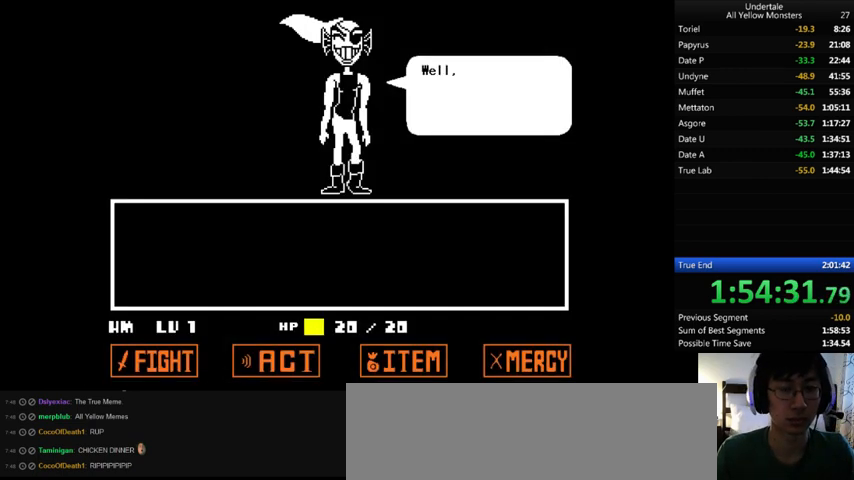
{"keys": ["return", "shift_r", "z"], "events": [[33, "return", "up"], [33, "shift_r", "up"], [67, "x", "down"], [67, "z", "up"], [133, "return", "down"], [133, "shift_r", "down"], [133, "x", "up"], [133, "z", "down"], [200, "return", "up"], [200, "shift_r", "up"], [233, "return", "down"], [233, "shift_r", "down"], [233, "x", "down"], [233, "z", "up"], [300, "return", "up"], [300, "shift_r", "up"], [300, "x", "up"], [300, "z", "down"], [400, "return", "down"], [400, "shift_r", "down"], [400, "x", "down"], [400, "z", "up"], [433, "return", "up"], [433, "shift_r", "up"], [433, "x", "up"], [433, "z", "down"], [500, "return", "down"], [500, "shift_r", "down"]]}
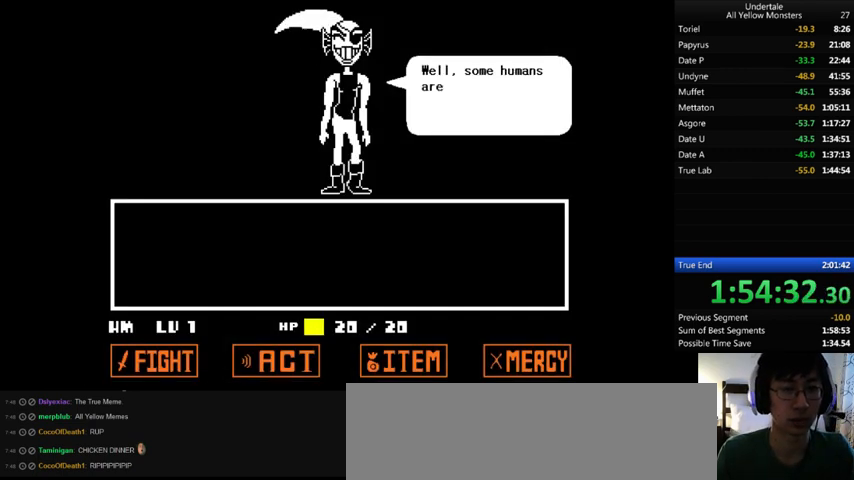
{"keys": ["z"], "events": [[33, "return", "up"], [33, "shift_r", "up"], [33, "x", "down"], [33, "z", "up"], [133, "return", "down"], [133, "shift_r", "down"], [133, "x", "up"], [133, "z", "down"], [167, "return", "up"], [167, "shift_r", "up"], [200, "x", "down"], [200, "z", "up"], [233, "return", "down"], [233, "shift_r", "down"], [233, "x", "up"], [267, "z", "down"], [333, "return", "up"], [333, "shift_r", "up"], [367, "return", "down"], [367, "shift_r", "down"], [367, "x", "down"], [367, "z", "up"], [400, "return", "up"], [400, "shift_r", "up"], [400, "x", "up"], [400, "z", "down"]]}
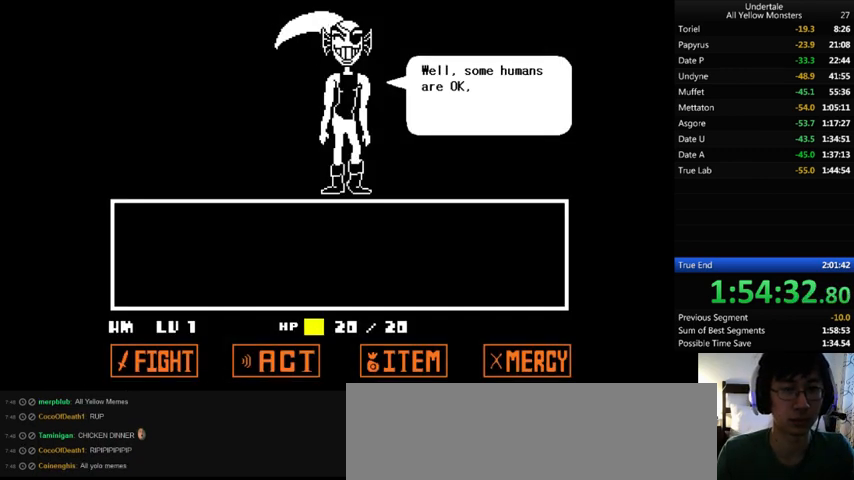
{"keys": ["return", "shift_r"], "events": [[33, "z", "up"], [67, "z", "down"], [133, "return", "down"], [133, "shift_r", "down"], [167, "return", "up"], [167, "shift_r", "up"], [167, "x", "down"], [167, "z", "up"], [233, "return", "down"], [233, "shift_r", "down"], [233, "x", "up"], [233, "z", "down"], [300, "return", "up"], [300, "shift_r", "up"], [333, "x", "down"], [333, "z", "up"], [367, "return", "down"], [367, "shift_r", "down"], [367, "x", "up"], [400, "return", "up"], [400, "shift_r", "up"], [400, "z", "down"], [467, "x", "down"], [467, "z", "up"], [500, "return", "down"], [500, "shift_r", "down"], [500, "x", "up"]]}
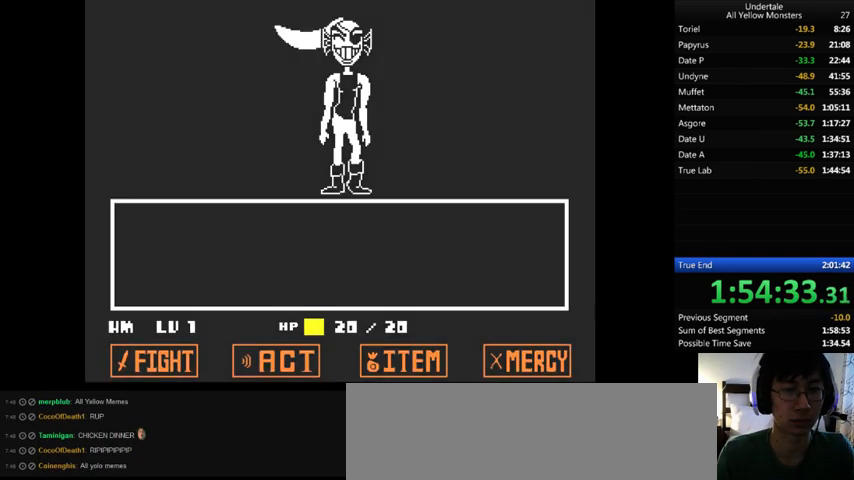
{"keys": [], "events": [[33, "return", "up"], [33, "shift_r", "up"], [33, "z", "down"], [100, "x", "down"], [133, "x", "up"], [167, "z", "up"]]}
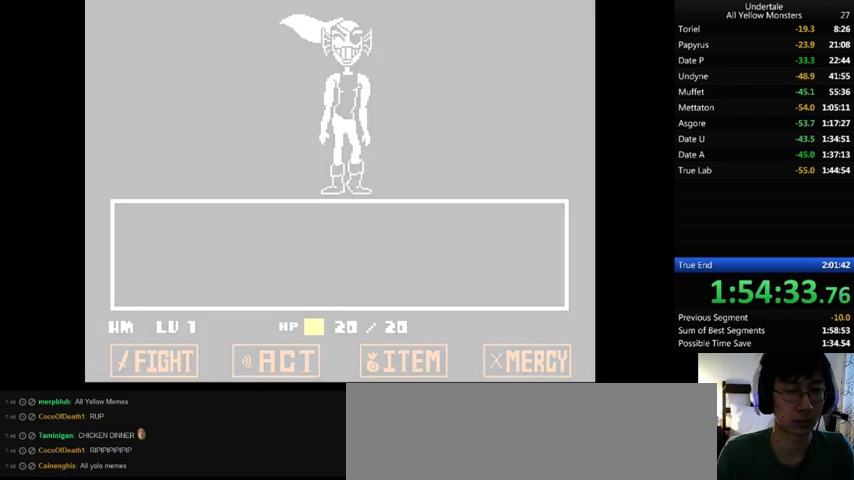
{"keys": [], "events": []}
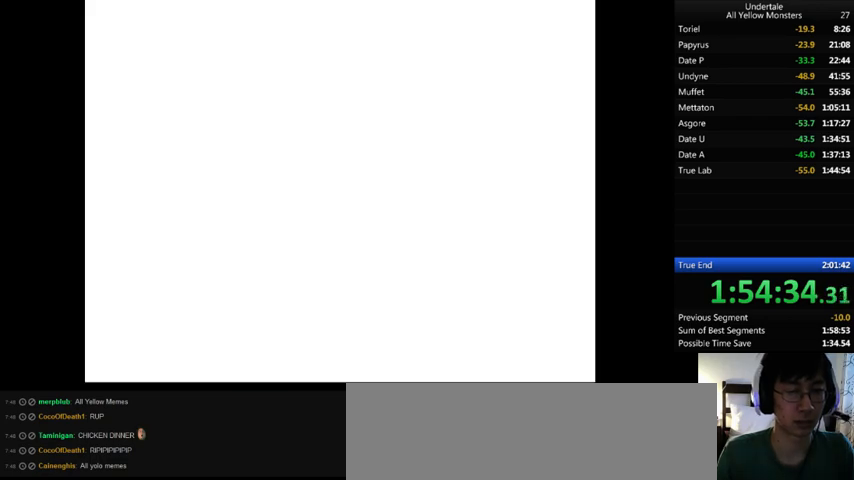
{"keys": ["right"], "events": [[200, "right", "down"], [300, "right", "up"], [367, "z", "down"], [467, "z", "up"], [500, "right", "down"]]}
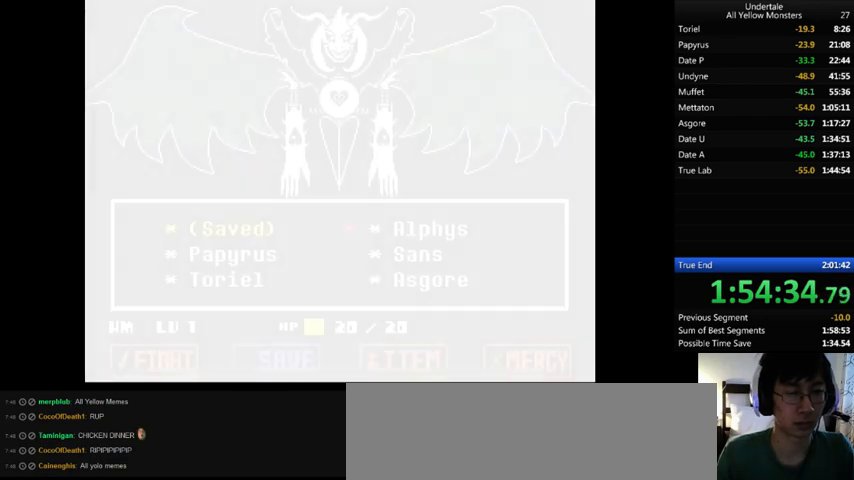
{"keys": ["return", "shift_r", "x"], "events": [[67, "right", "up"], [100, "z", "down"], [167, "z", "up"], [233, "z", "down"], [300, "return", "down"], [300, "x", "down"], [300, "z", "up"], [333, "return", "up"], [400, "x", "up"], [433, "return", "down"], [433, "x", "down"], [433, "z", "down"], [467, "shift_r", "down"], [467, "z", "up"]]}
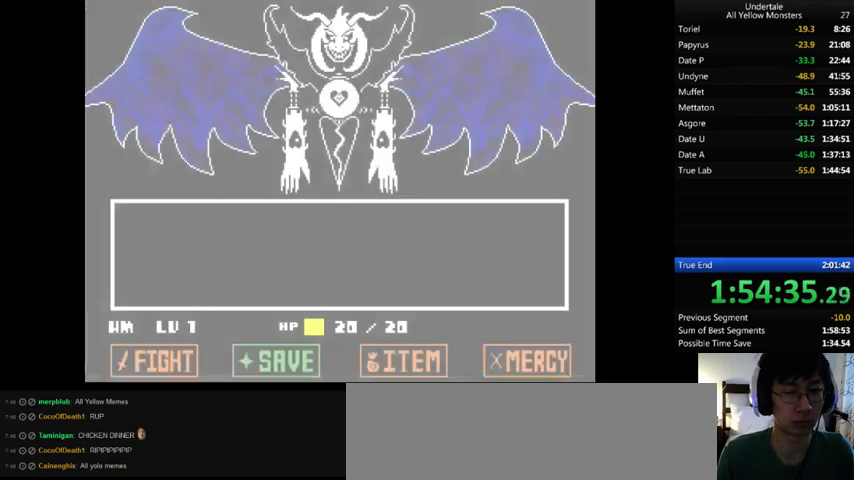
{"keys": [], "events": [[33, "return", "up"], [33, "shift_r", "up"], [33, "x", "up"], [33, "z", "down"], [100, "return", "down"], [100, "shift_r", "down"], [100, "x", "down"], [100, "z", "up"], [133, "return", "up"], [133, "shift_r", "up"], [167, "x", "up"], [167, "z", "down"], [233, "return", "down"], [233, "shift_r", "down"], [267, "return", "up"], [267, "shift_r", "up"], [267, "z", "up"]]}
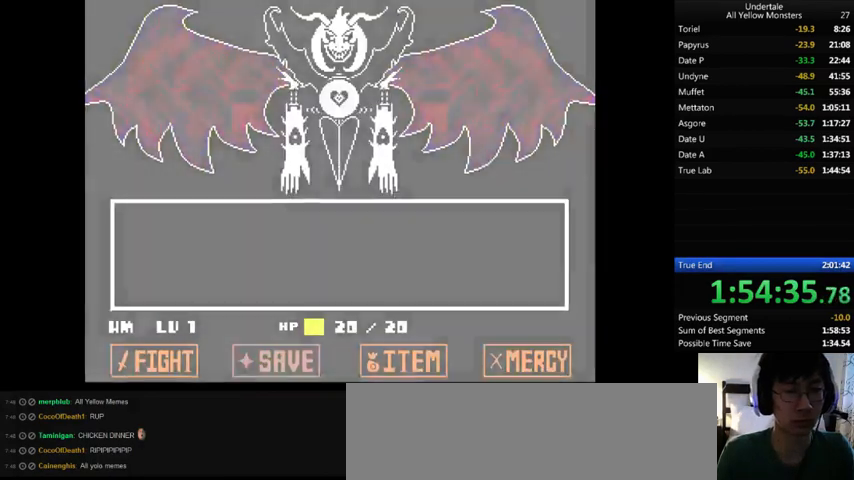
{"keys": [], "events": []}
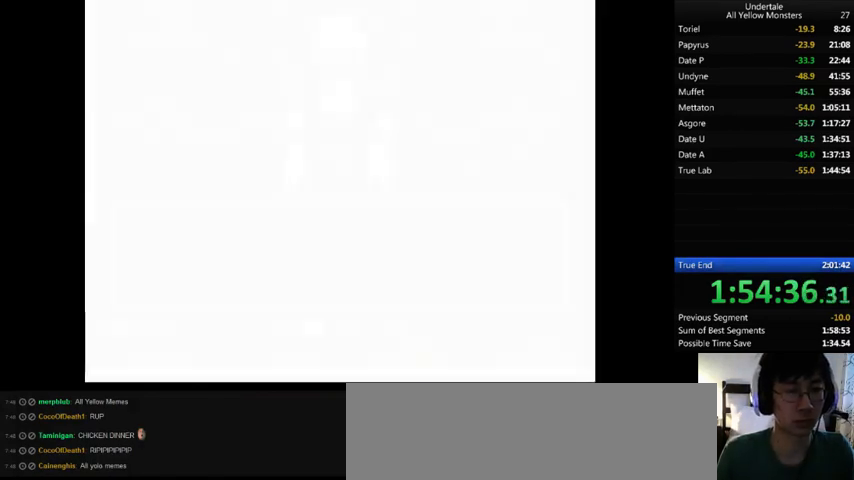
{"keys": ["return"], "events": [[233, "right", "down"], [300, "right", "up"], [400, "z", "down"], [433, "z", "up"], [467, "return", "down"]]}
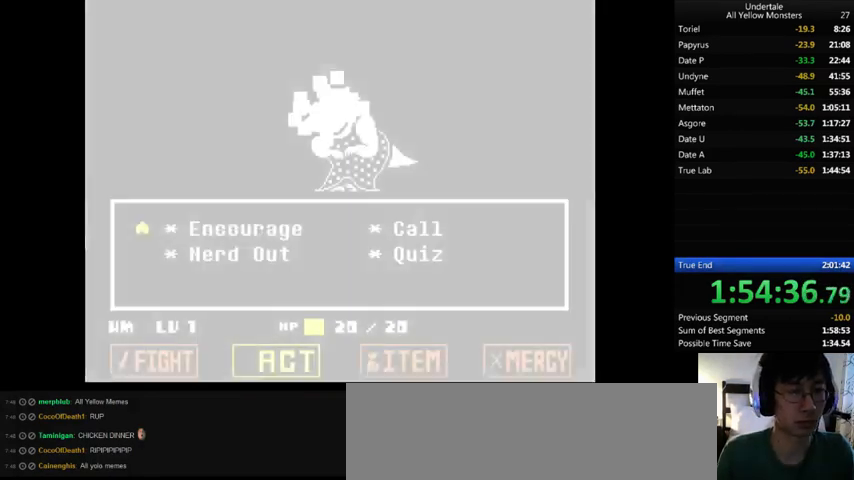
{"keys": ["x"], "events": [[33, "return", "up"], [33, "z", "down"], [67, "return", "down"], [100, "return", "up"], [100, "z", "up"], [167, "z", "down"], [233, "z", "up"], [300, "return", "down"], [300, "shift_r", "down"], [300, "z", "down"], [367, "return", "up"], [367, "shift_r", "up"], [367, "x", "down"], [367, "z", "up"], [400, "return", "down"], [400, "shift_r", "down"], [467, "return", "up"], [467, "shift_r", "up"], [467, "x", "up"], [467, "z", "down"], [500, "x", "down"], [500, "z", "up"]]}
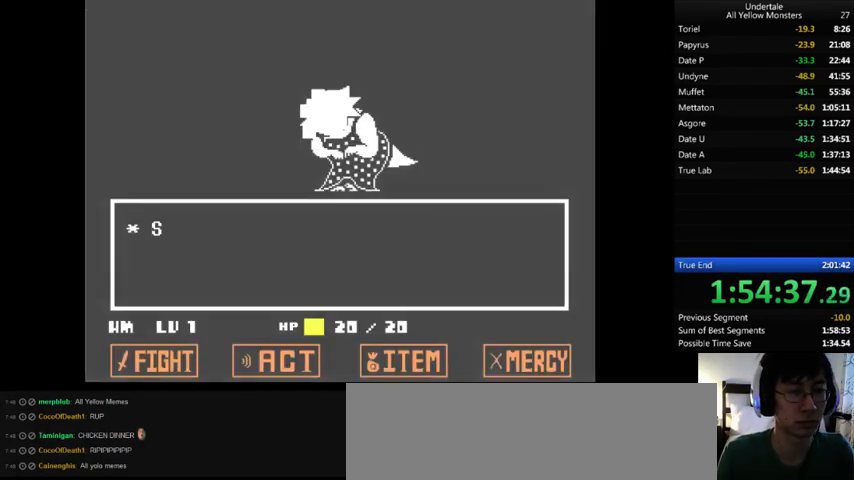
{"keys": ["z"], "events": [[33, "return", "down"], [33, "shift_r", "down"], [100, "return", "up"], [100, "shift_r", "up"], [100, "x", "up"], [100, "z", "down"], [167, "z", "up"], [200, "z", "down"], [267, "return", "down"], [267, "shift_r", "down"], [267, "x", "down"], [300, "z", "up"], [333, "x", "up"], [333, "z", "down"], [400, "return", "up"], [400, "shift_r", "up"], [400, "x", "down"], [400, "z", "up"], [467, "x", "up"], [467, "z", "down"]]}
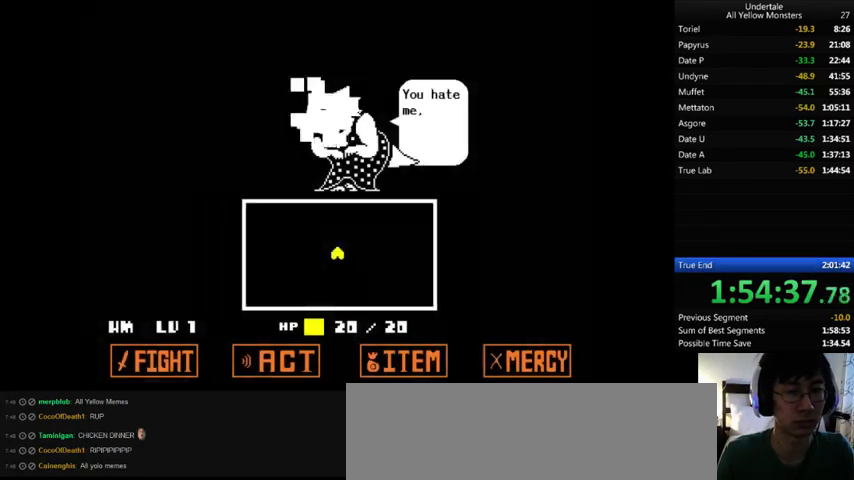
{"keys": ["up"], "events": [[33, "x", "down"], [67, "z", "up"], [100, "x", "up"], [133, "z", "down"], [200, "right", "down"], [200, "up", "down"], [200, "x", "down"], [200, "z", "up"], [233, "x", "up"], [233, "z", "down"], [300, "z", "up"], [433, "right", "up"]]}
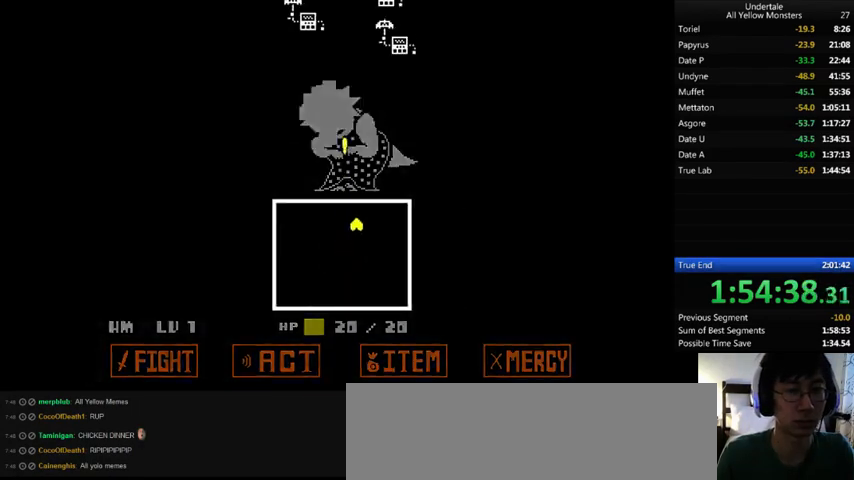
{"keys": ["z"], "events": [[100, "right", "down"], [333, "up", "up"], [467, "right", "up"], [467, "z", "down"]]}
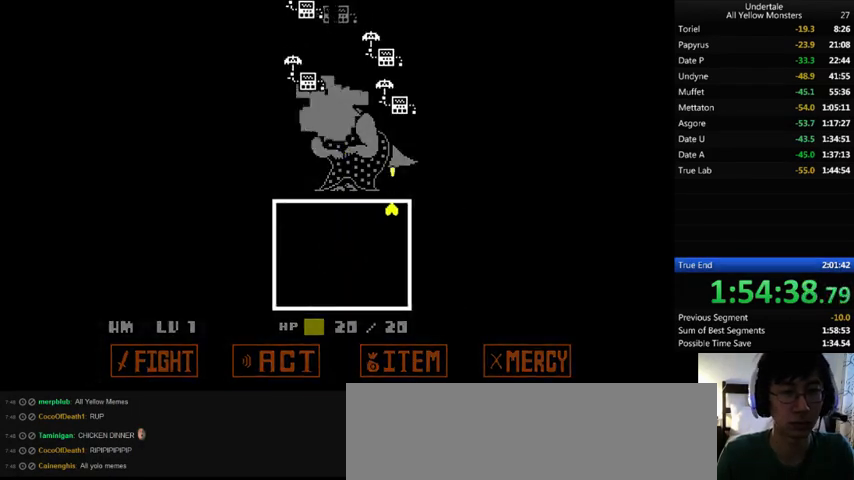
{"keys": ["left"], "events": [[33, "z", "up"], [267, "z", "down"], [367, "z", "up"], [467, "left", "down"]]}
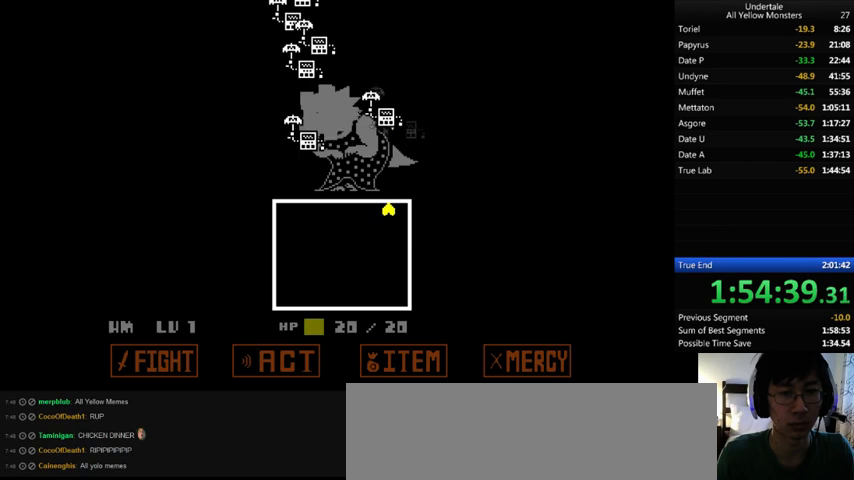
{"keys": ["down", "left"], "events": [[33, "down", "down"]]}
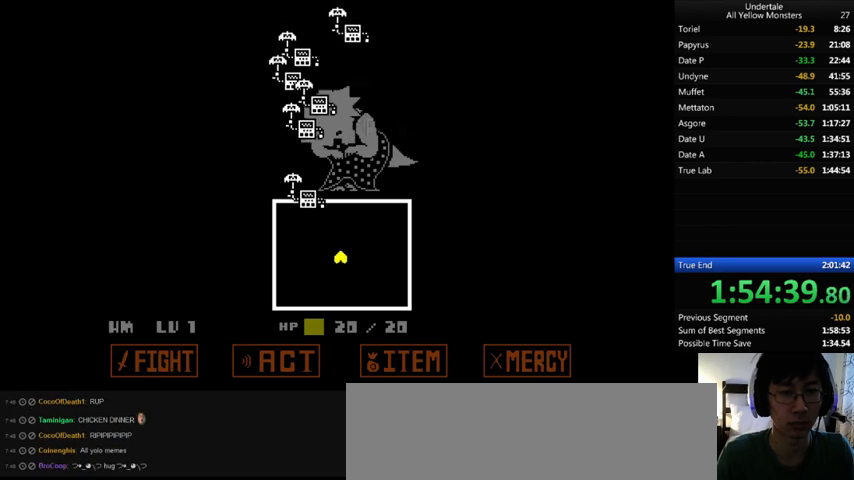
{"keys": ["z"], "events": [[67, "down", "up"], [300, "z", "down"], [333, "left", "up"], [333, "z", "up"], [500, "z", "down"]]}
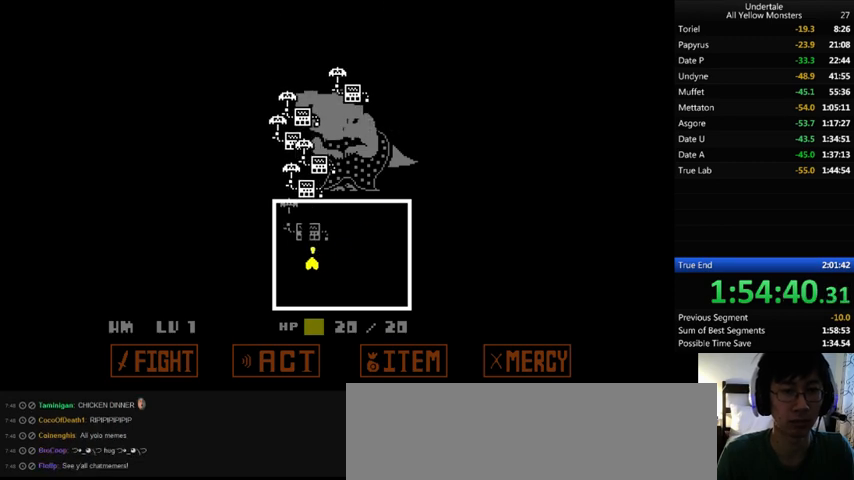
{"keys": ["left"], "events": [[67, "z", "up"], [167, "z", "down"], [233, "z", "up"], [300, "right", "down"], [367, "right", "up"], [400, "left", "down"]]}
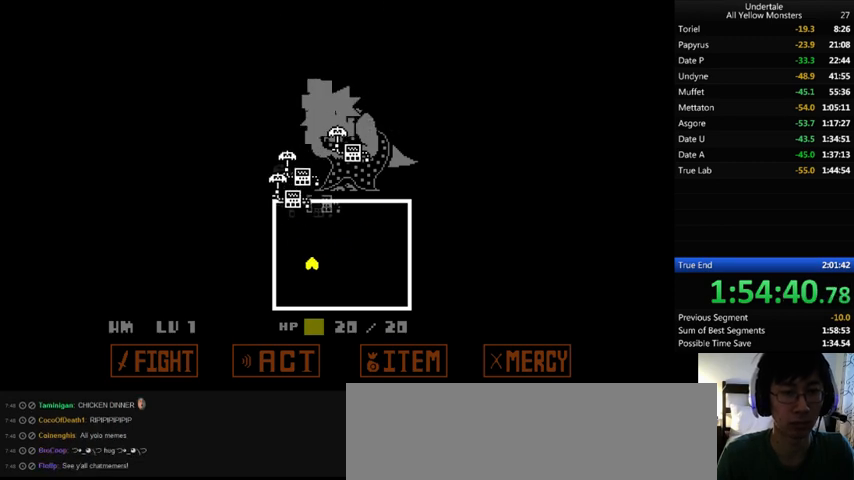
{"keys": ["right"], "events": [[133, "left", "up"], [133, "z", "down"], [233, "z", "up"], [267, "z", "down"], [367, "right", "down"], [367, "z", "up"]]}
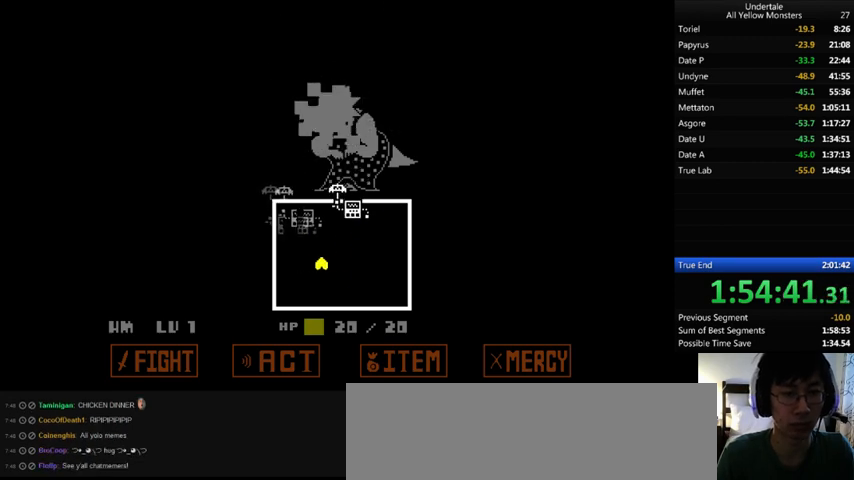
{"keys": ["z"], "events": [[67, "down", "down"], [267, "down", "up"], [300, "z", "down"], [333, "right", "up"], [333, "z", "up"], [467, "z", "down"]]}